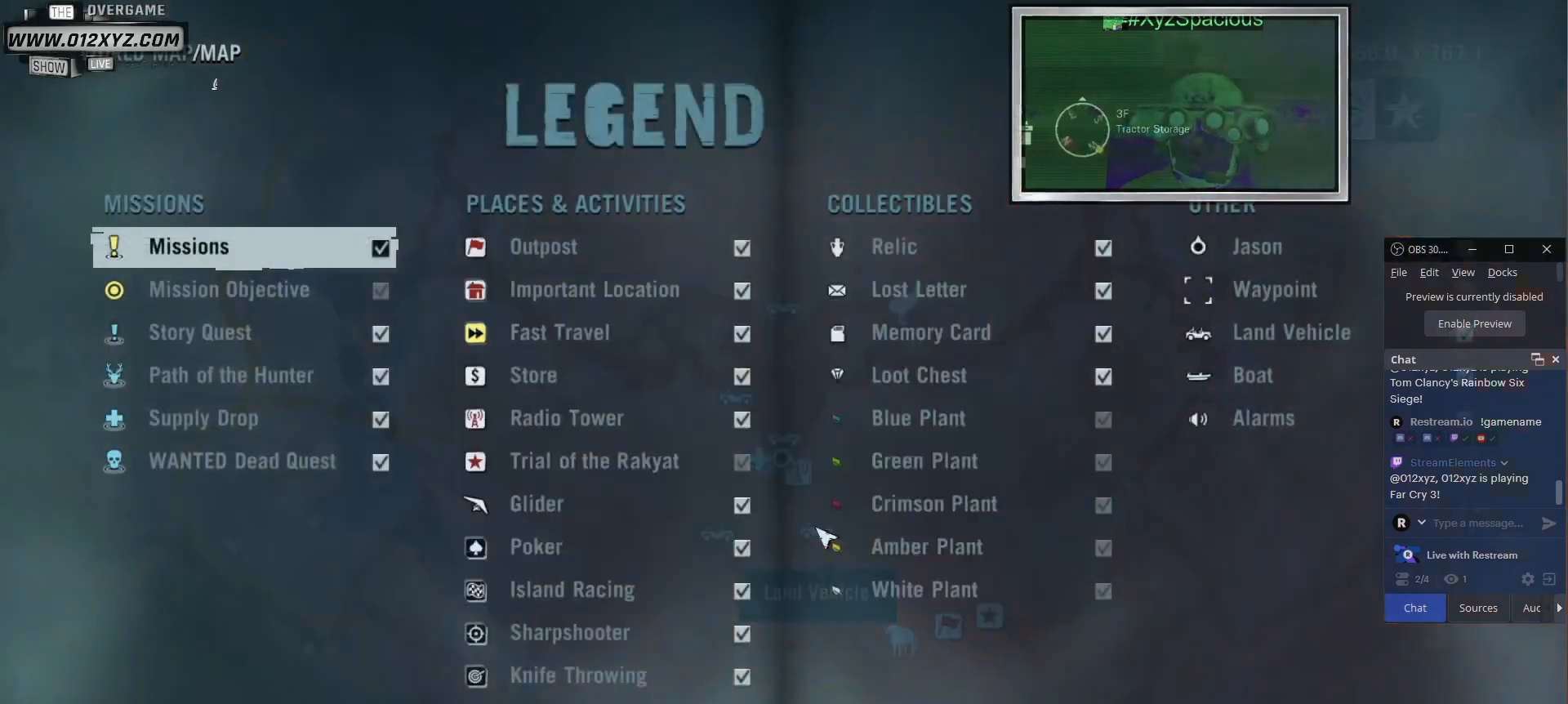
Gameplay with keyboard and mouse; each line is a JSON object with the keys and mouse buttons held at the frame after it. "events" lists presses ("down") and releases ("up") of "1", "2", "3", "4", "5", "a", "alt", "b", "c", "ctrl", "d", "e", "f", "g", "q", "r", "s", "shift", "space", "t", "tab", "v", "w", "x", "z", "mouse_left", "mouse_wheel", "mouse_right", "mouse_mb4" and "mouse_mb5" between this image and that frame as [ms after this image, input, new state], when the widget could be followed in between. "mouse_left", "mouse_wheel", "mouse_right", "mouse_mb4", "mouse_mb5" = the "left", "wheel", "right", "mb4", "mb5" buttons of the "mouse" list. No other keys are recorded. "wheel" means that the mouse wheel is clicked or scrolled. Not read: mouse_move.
{"keys": [], "mouse": [], "events": []}
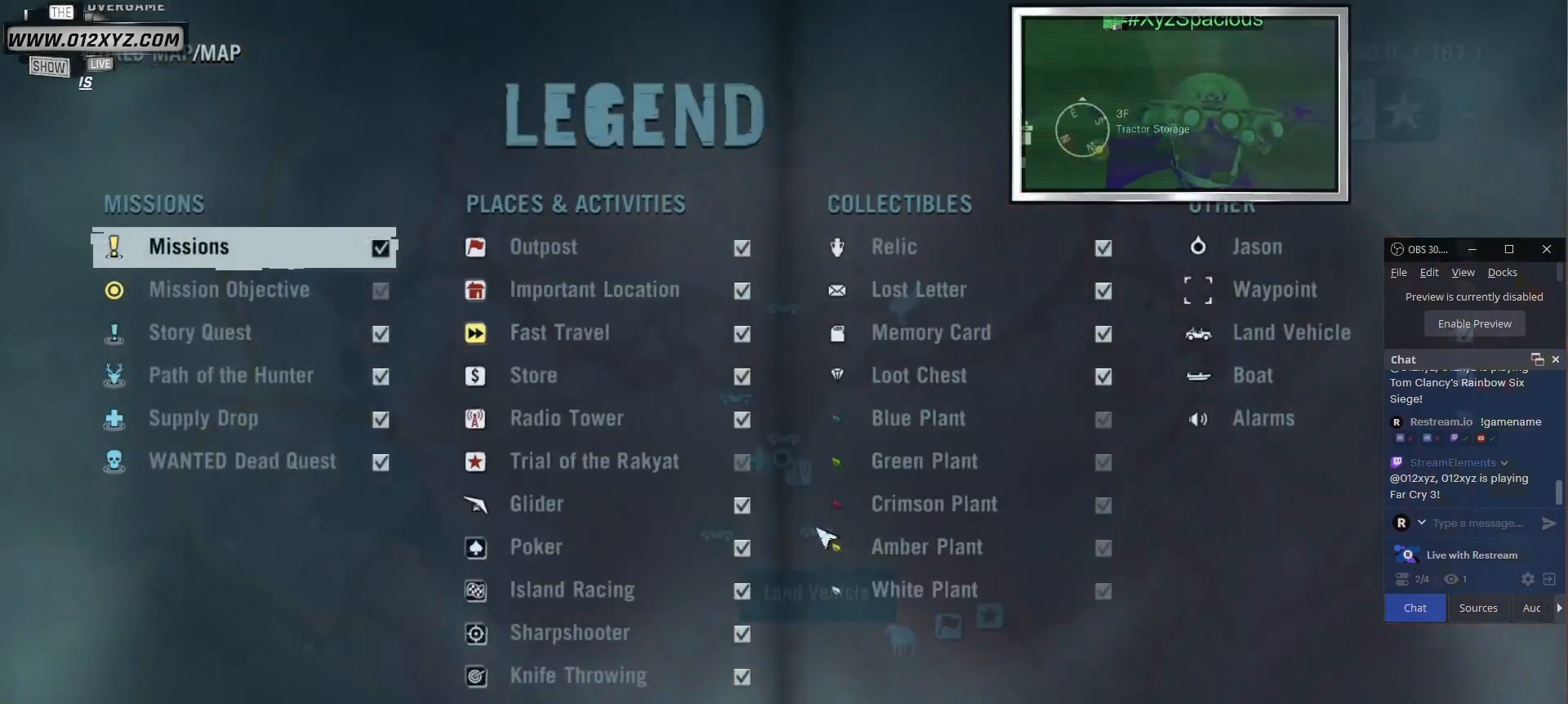
{"keys": ["ctrl", "shift", "x"], "mouse": [], "events": [[233, "ctrl", "down"], [267, "shift", "down"], [500, "x", "down"]]}
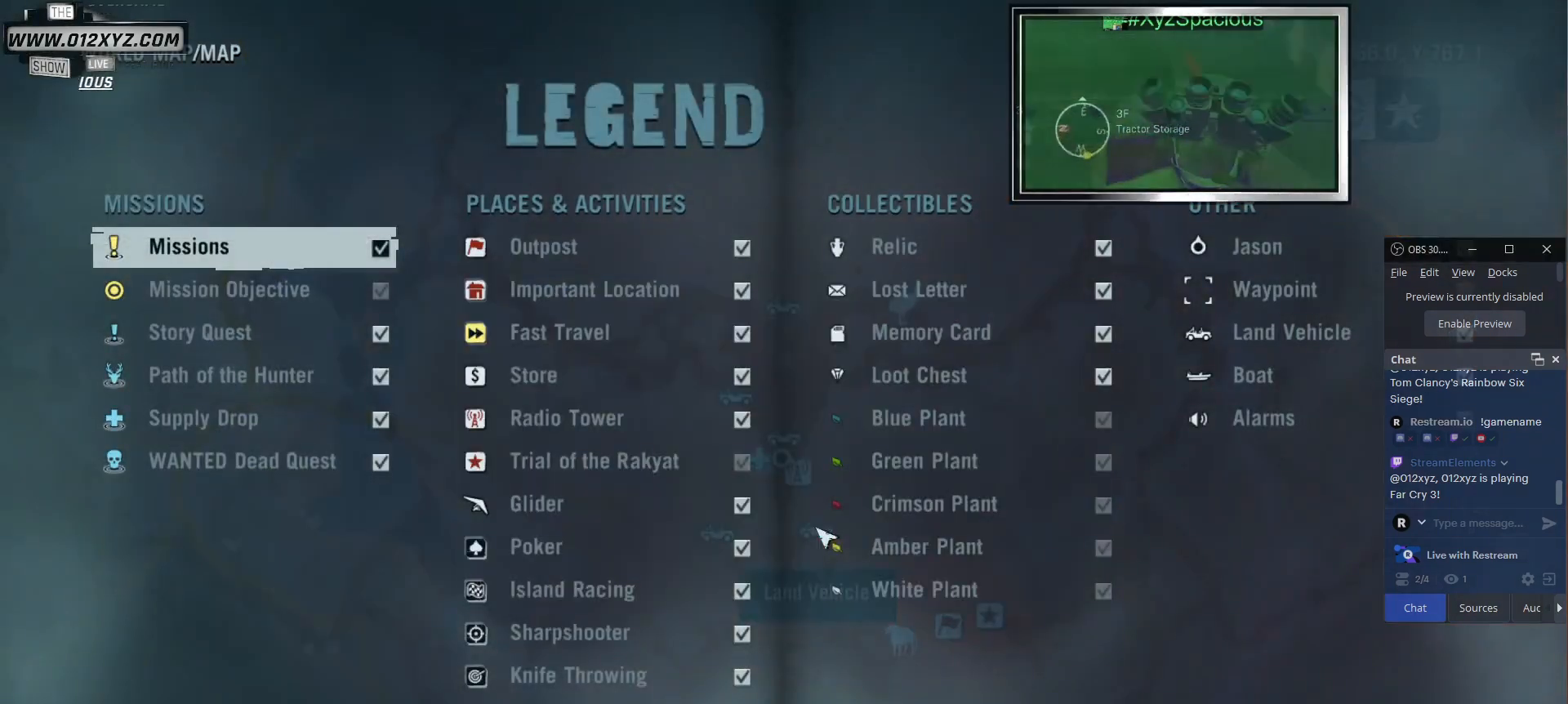
{"keys": [], "mouse": [], "events": [[133, "x", "up"], [167, "shift", "up"], [200, "ctrl", "up"]]}
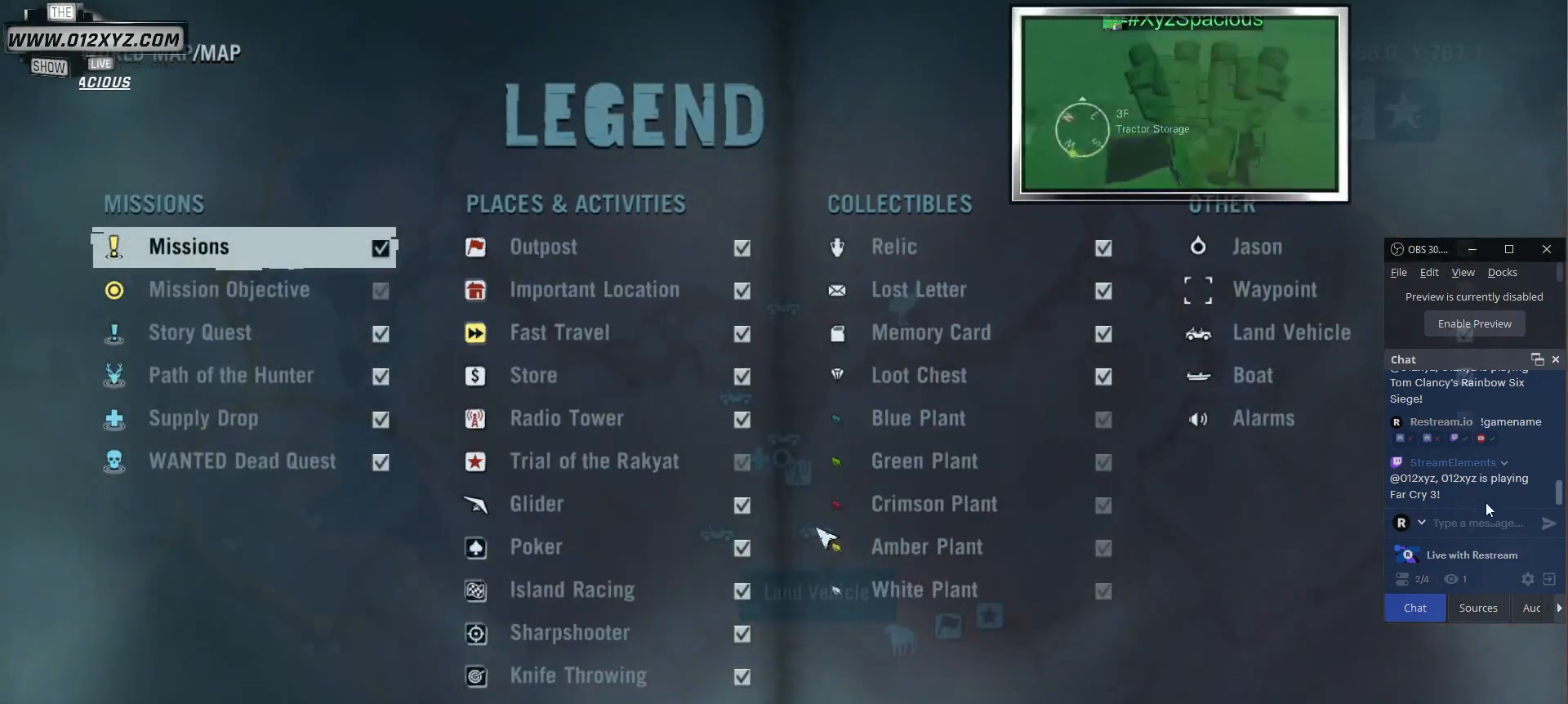
{"keys": [], "mouse": [], "events": []}
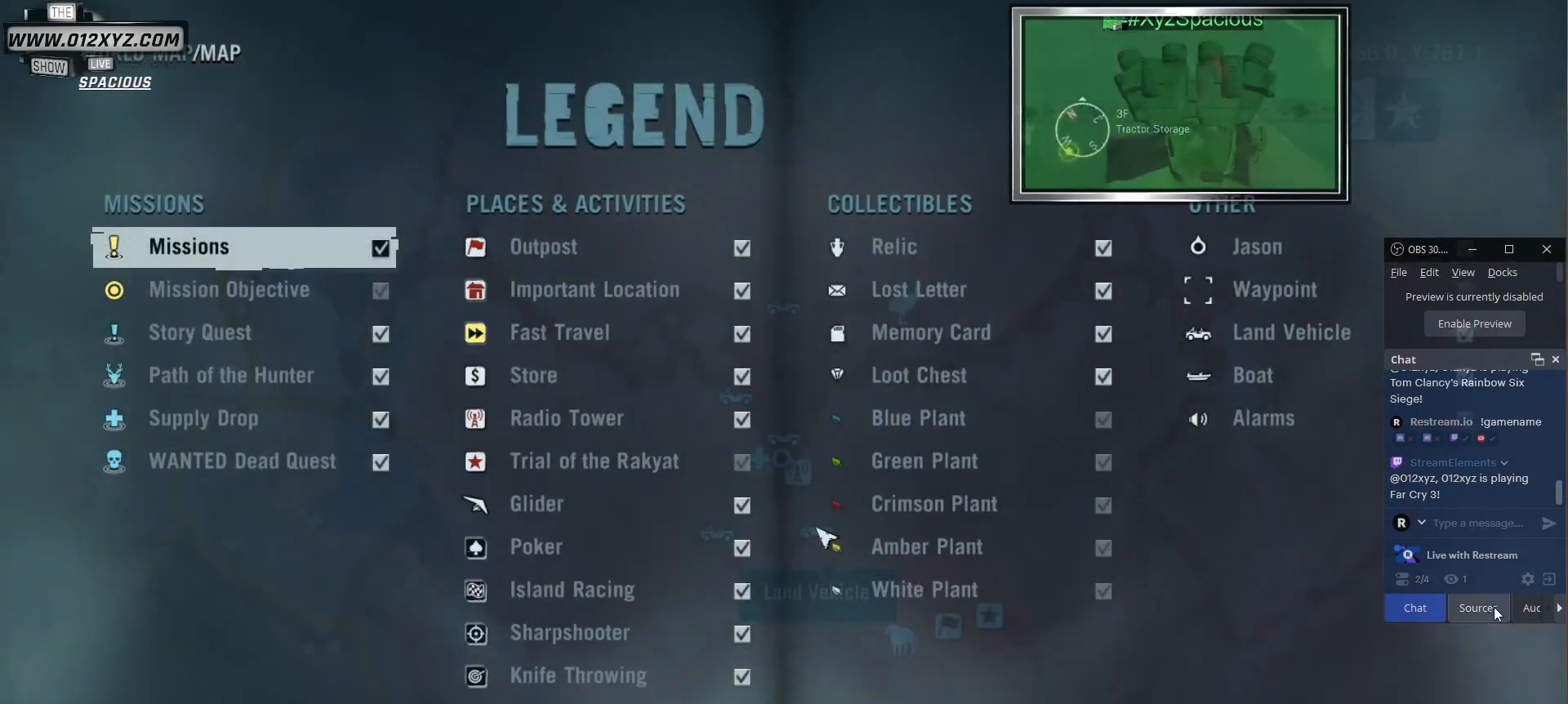
{"keys": [], "mouse": [], "events": [[200, "mouse_left", "down"], [267, "mouse_left", "up"]]}
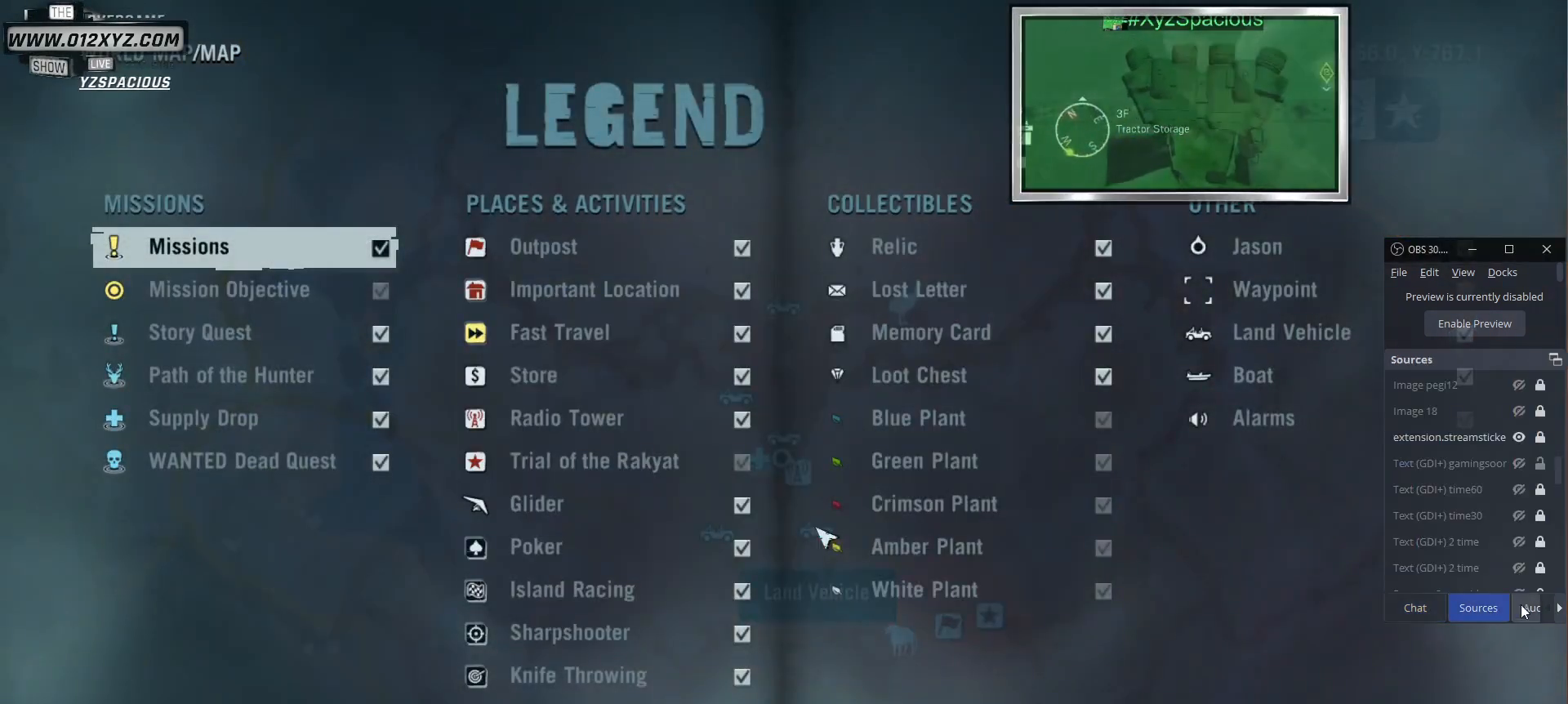
{"keys": [], "mouse": [], "events": []}
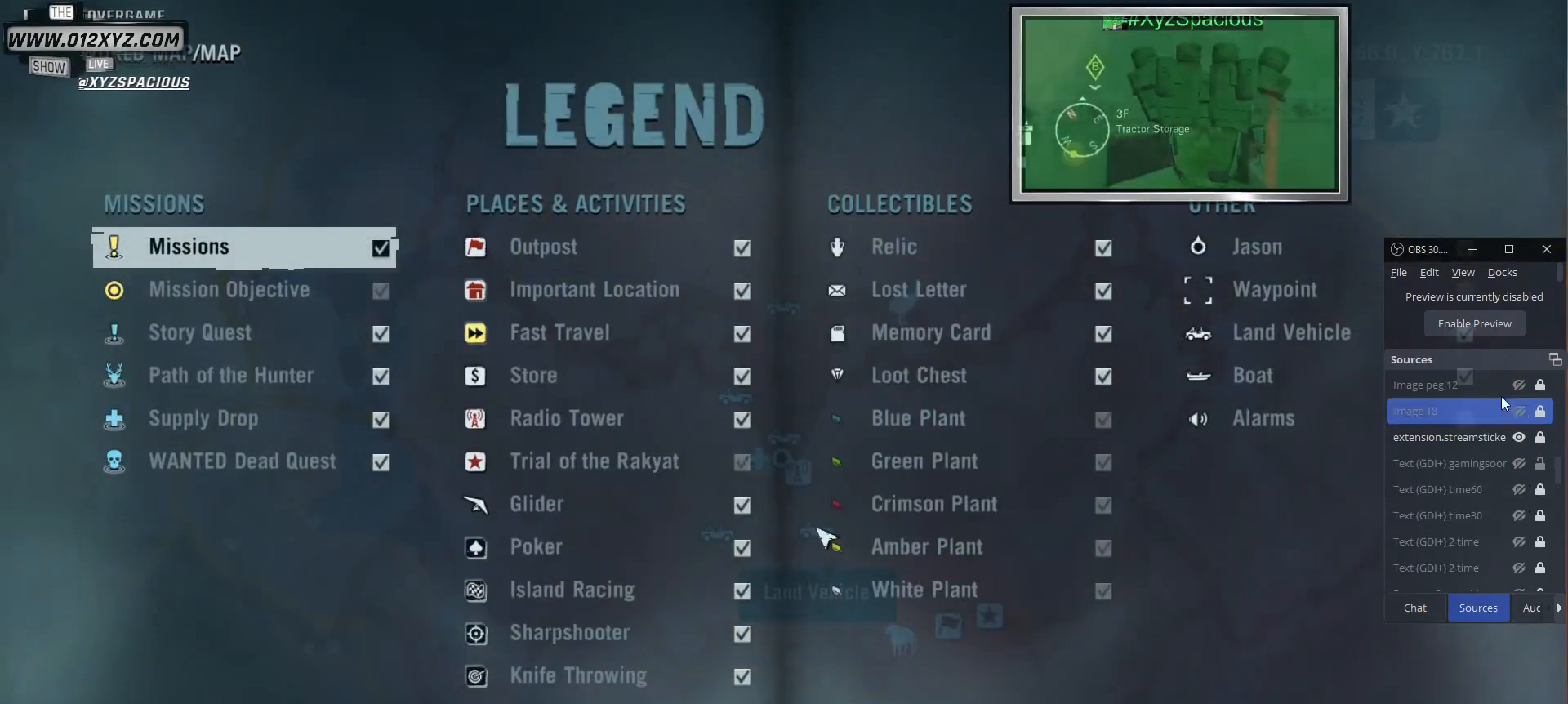
{"keys": [], "mouse": [], "events": [[400, "mouse_left", "down"], [500, "mouse_left", "up"]]}
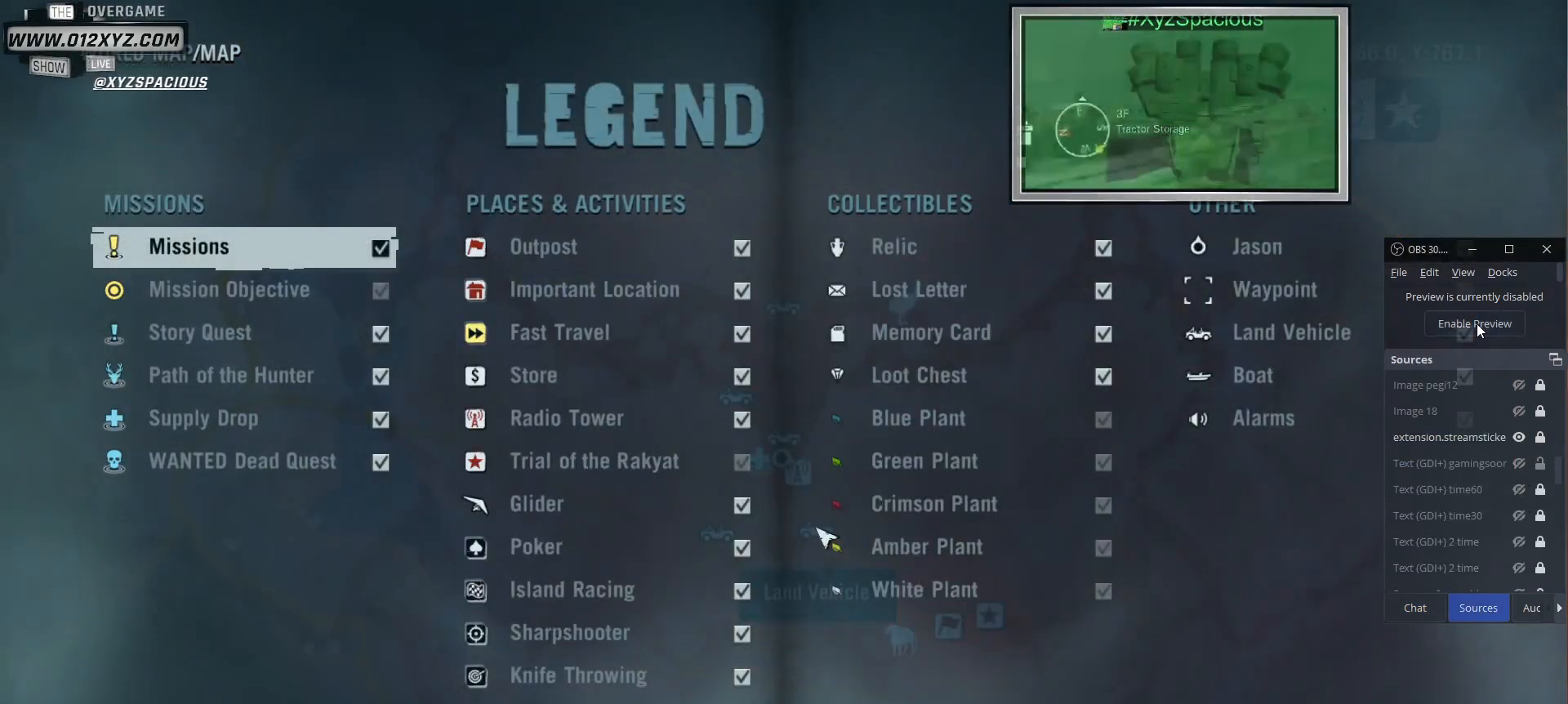
{"keys": [], "mouse": [], "events": []}
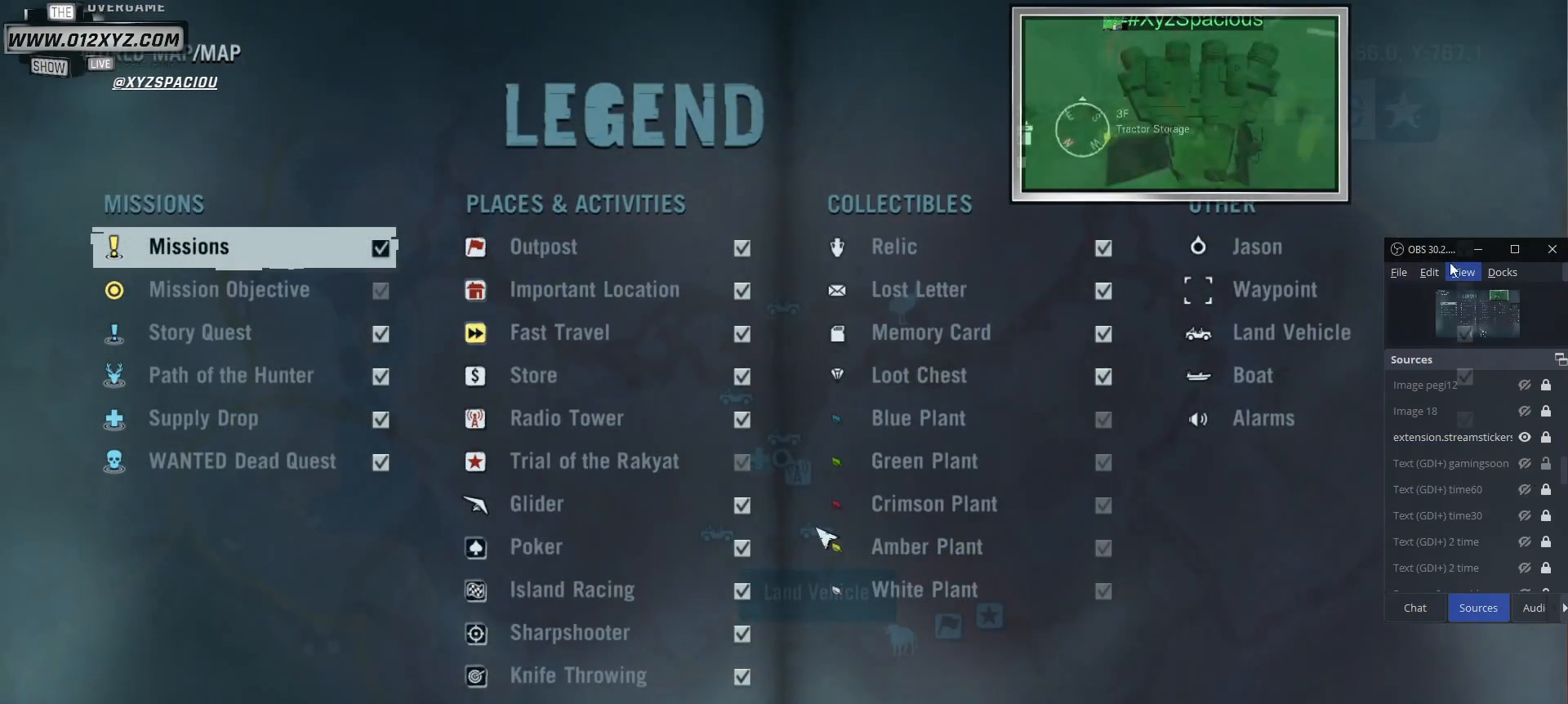
{"keys": [], "mouse": ["left"], "events": [[333, "mouse_left", "down"]]}
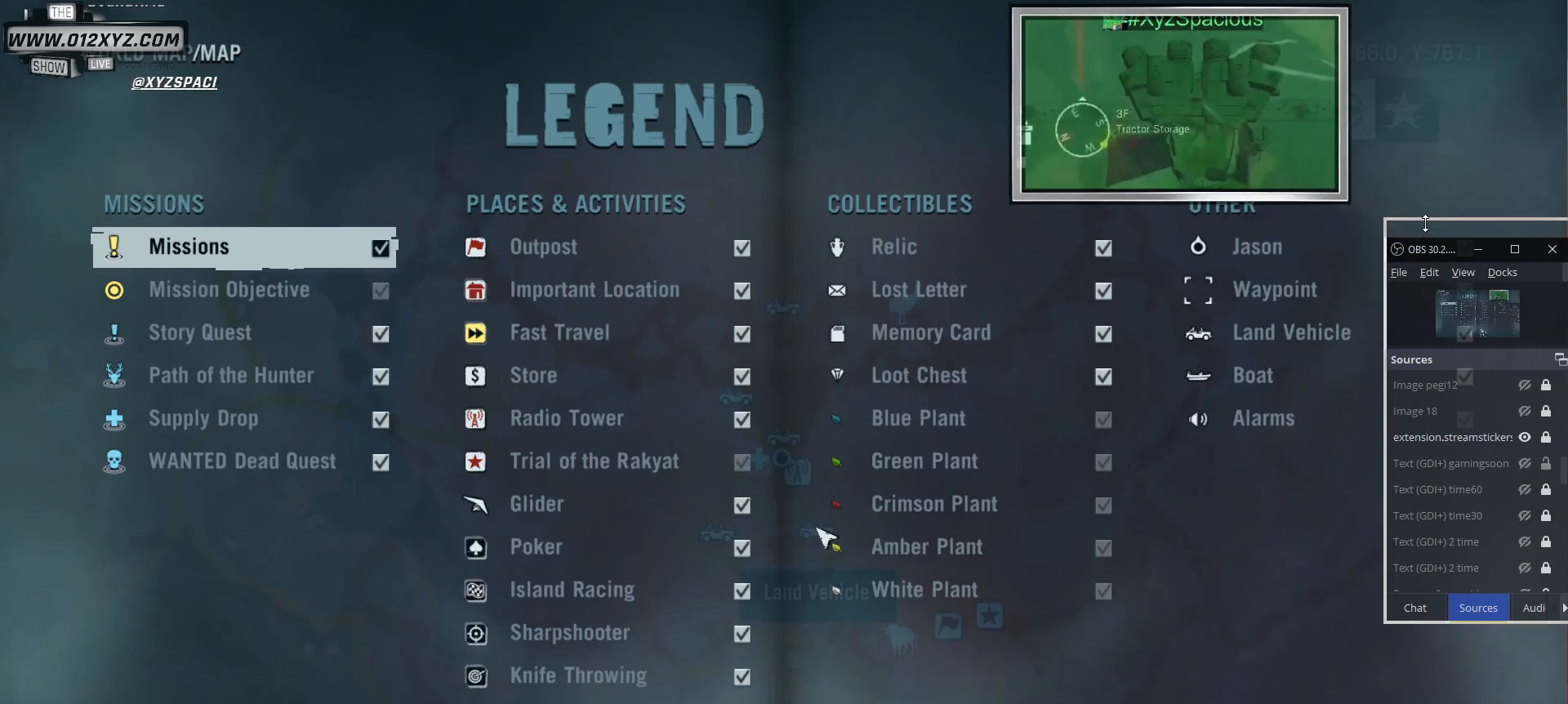
{"keys": ["ctrl", "shift"], "mouse": [], "events": [[400, "mouse_left", "up"], [433, "ctrl", "down"], [433, "shift", "down"]]}
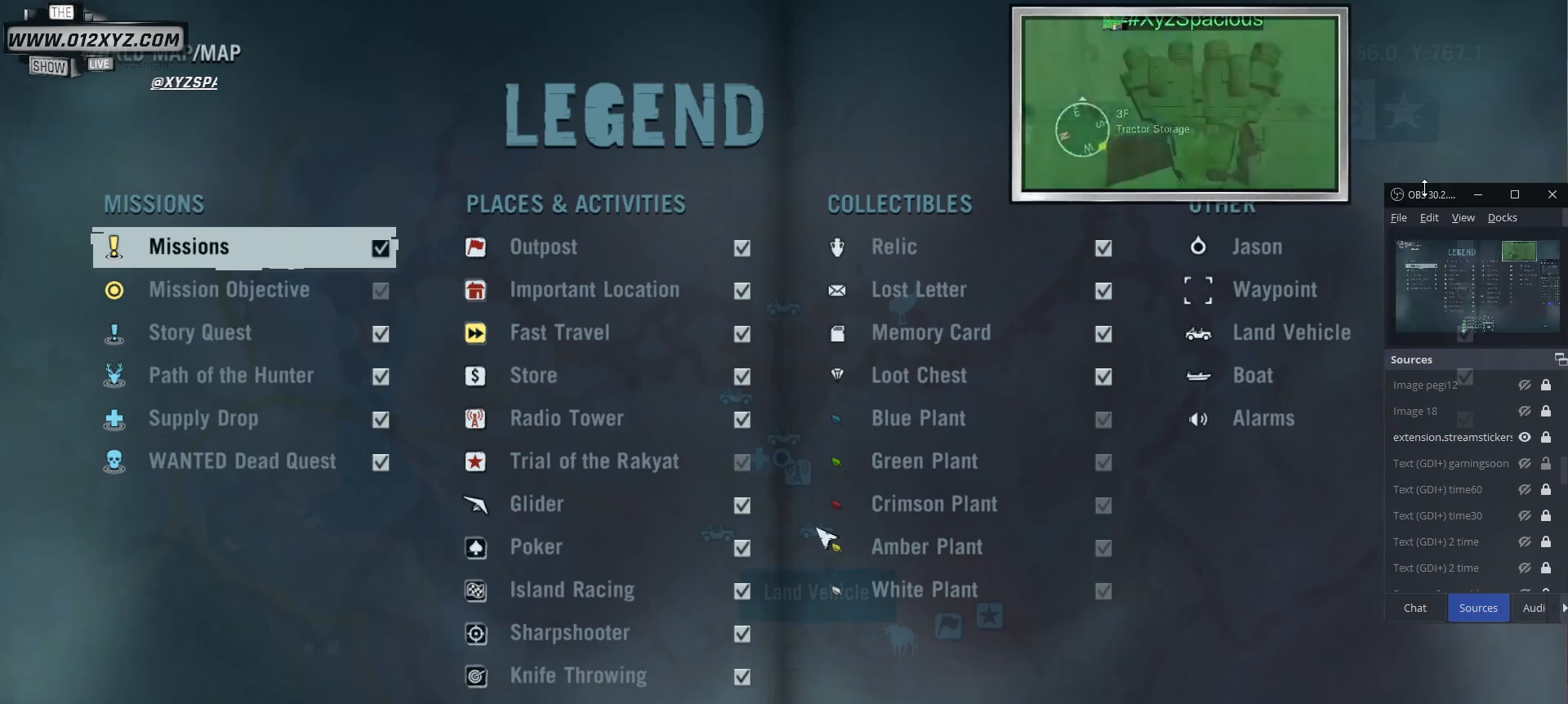
{"keys": ["ctrl", "shift"], "mouse": [], "events": []}
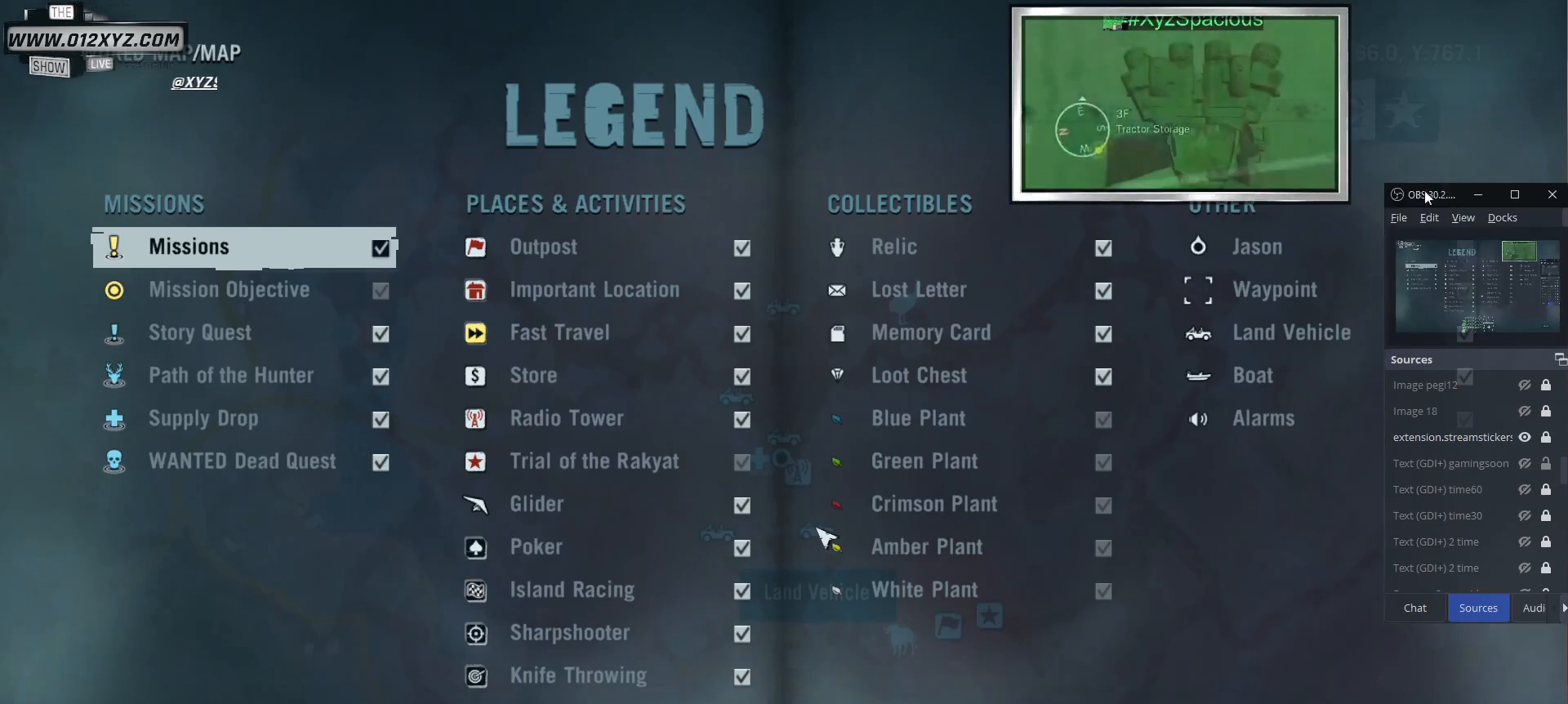
{"keys": ["ctrl", "shift"], "mouse": [], "events": []}
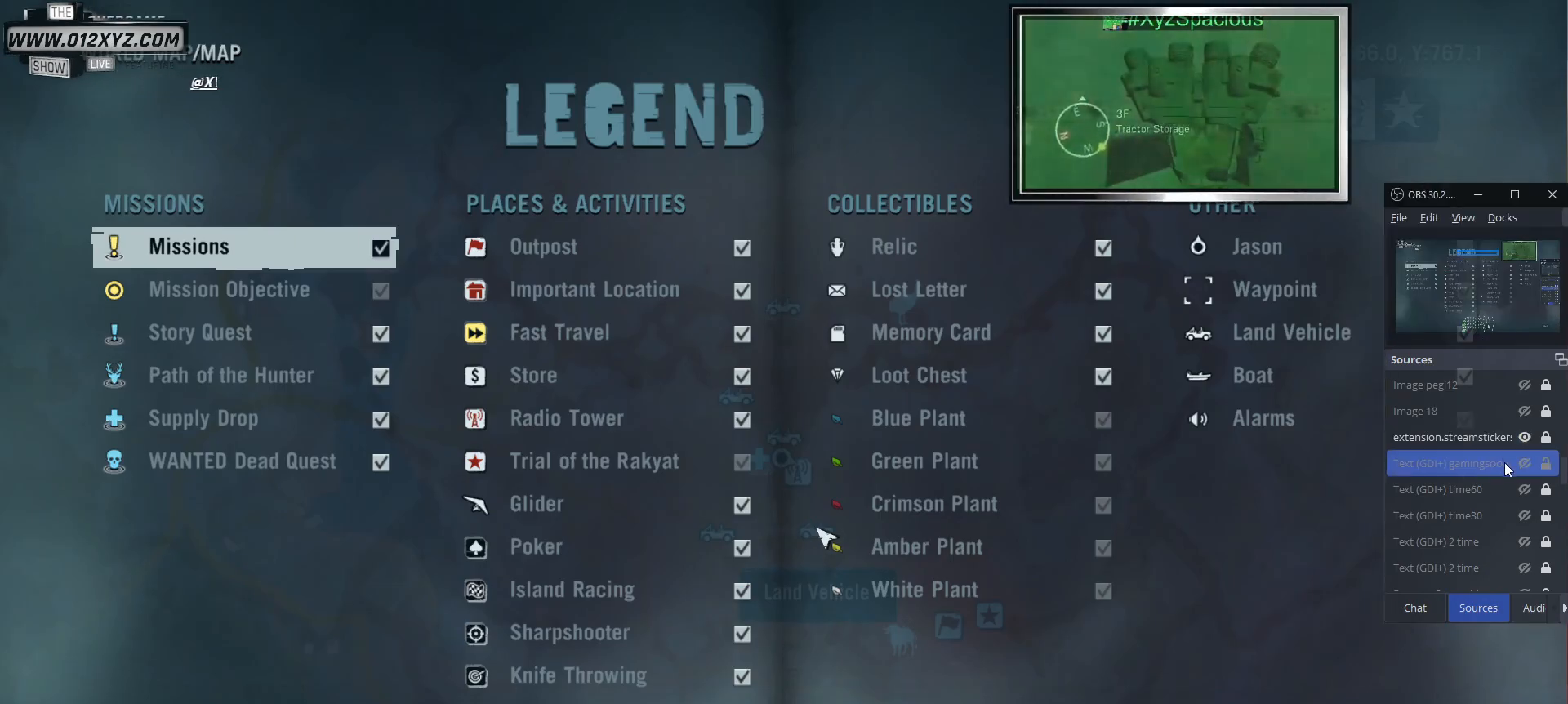
{"keys": [], "mouse": [], "events": [[67, "a", "down"], [167, "a", "up"], [267, "shift", "up"], [300, "ctrl", "up"]]}
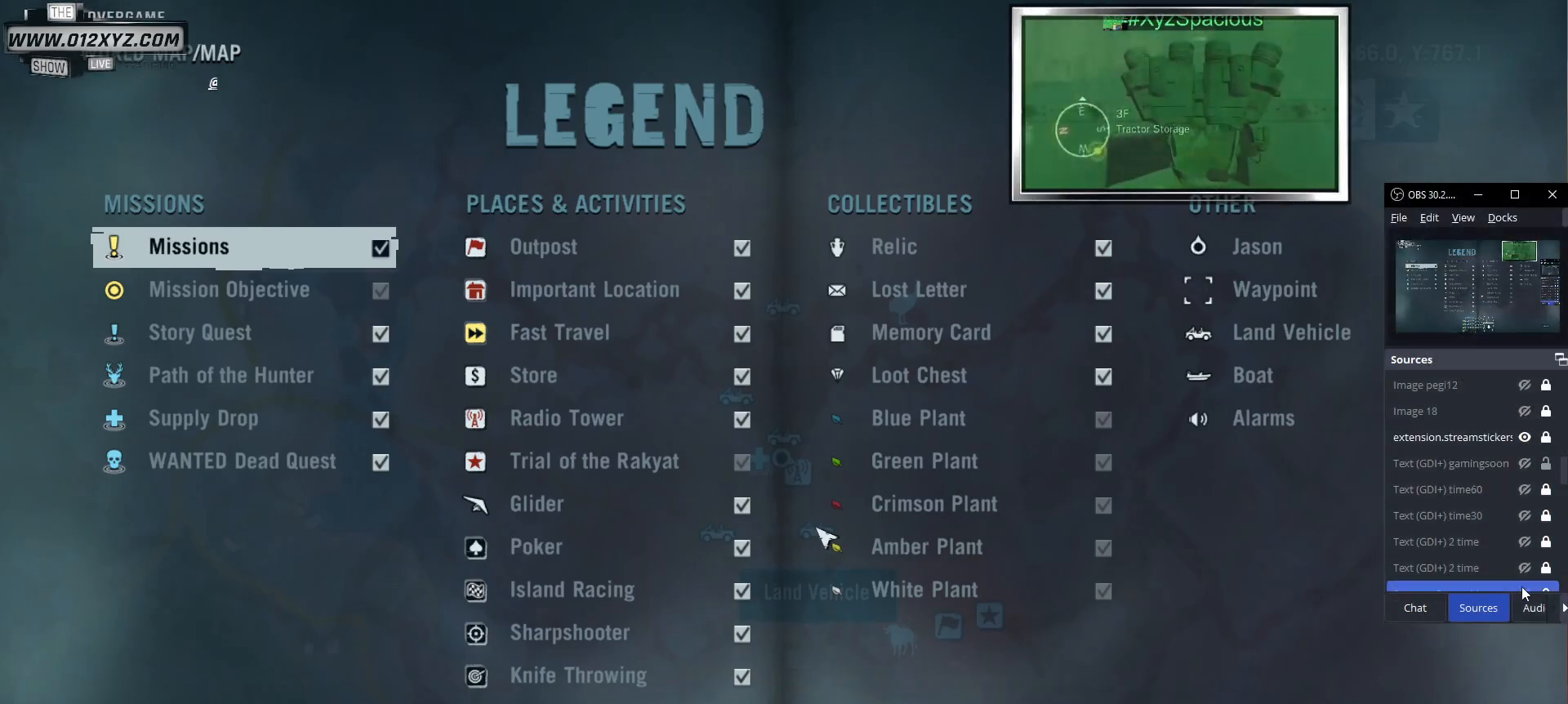
{"keys": [], "mouse": [], "events": [[233, "mouse_left", "down"], [400, "mouse_left", "up"]]}
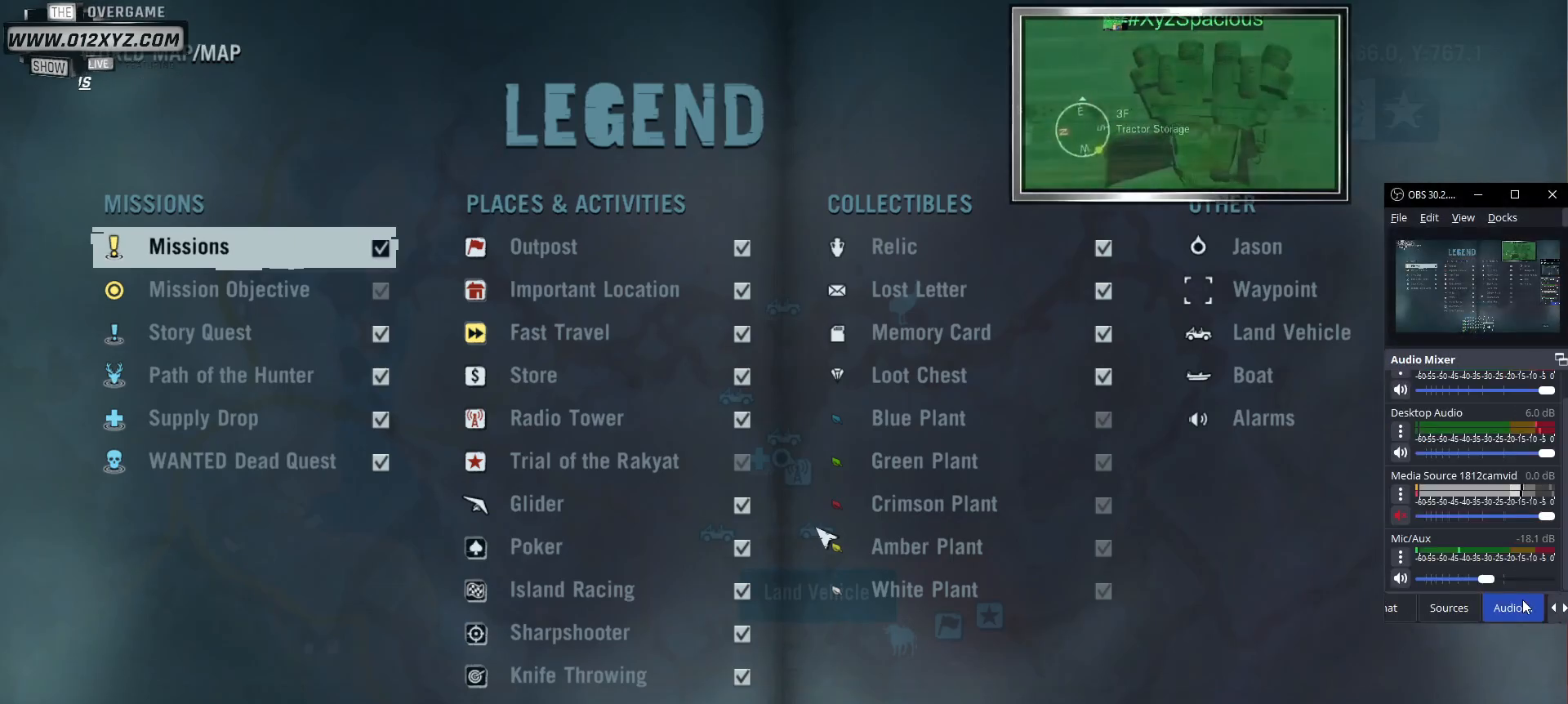
{"keys": [], "mouse": [], "events": [[167, "mouse_wheel", "down"], [367, "mouse_wheel", "up"]]}
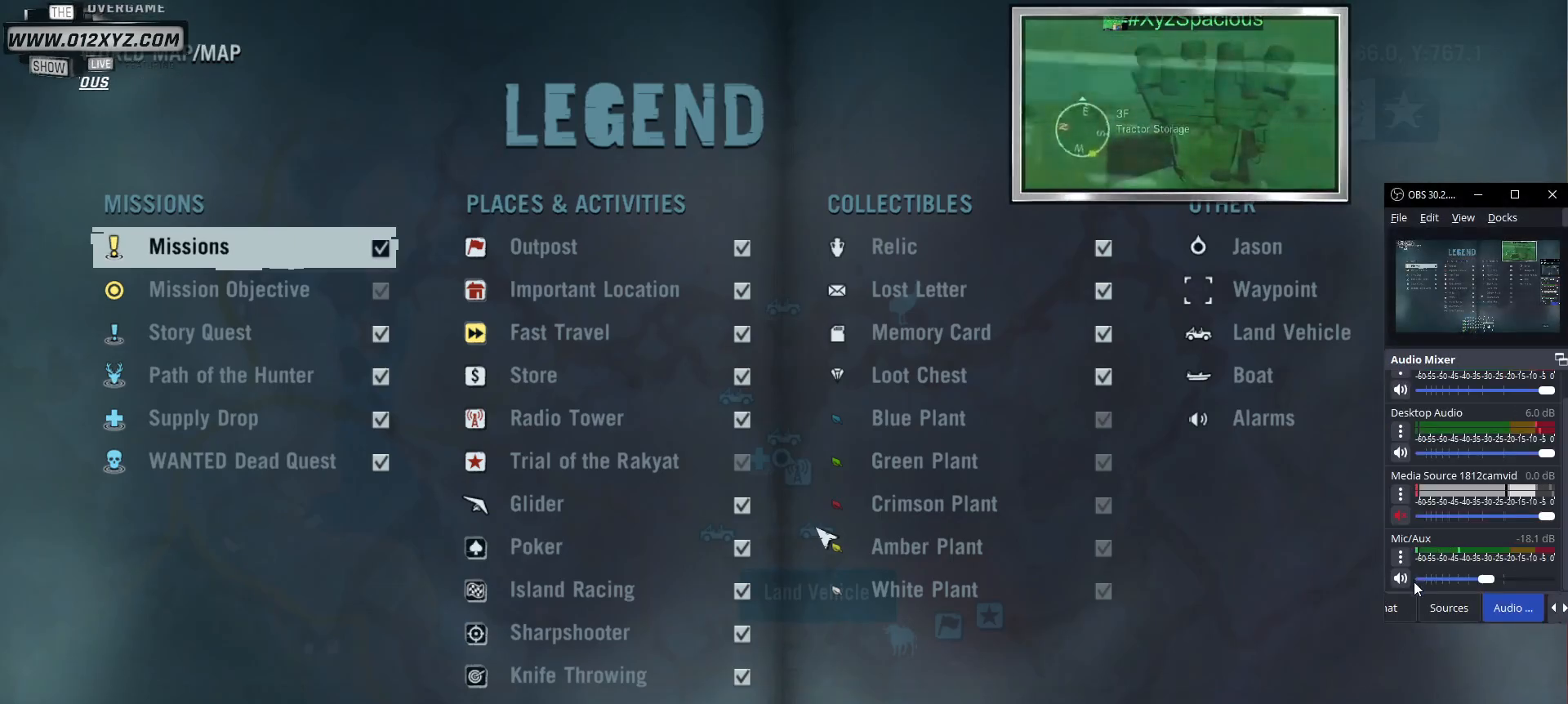
{"keys": [], "mouse": [], "events": [[200, "mouse_left", "down"], [300, "mouse_left", "up"]]}
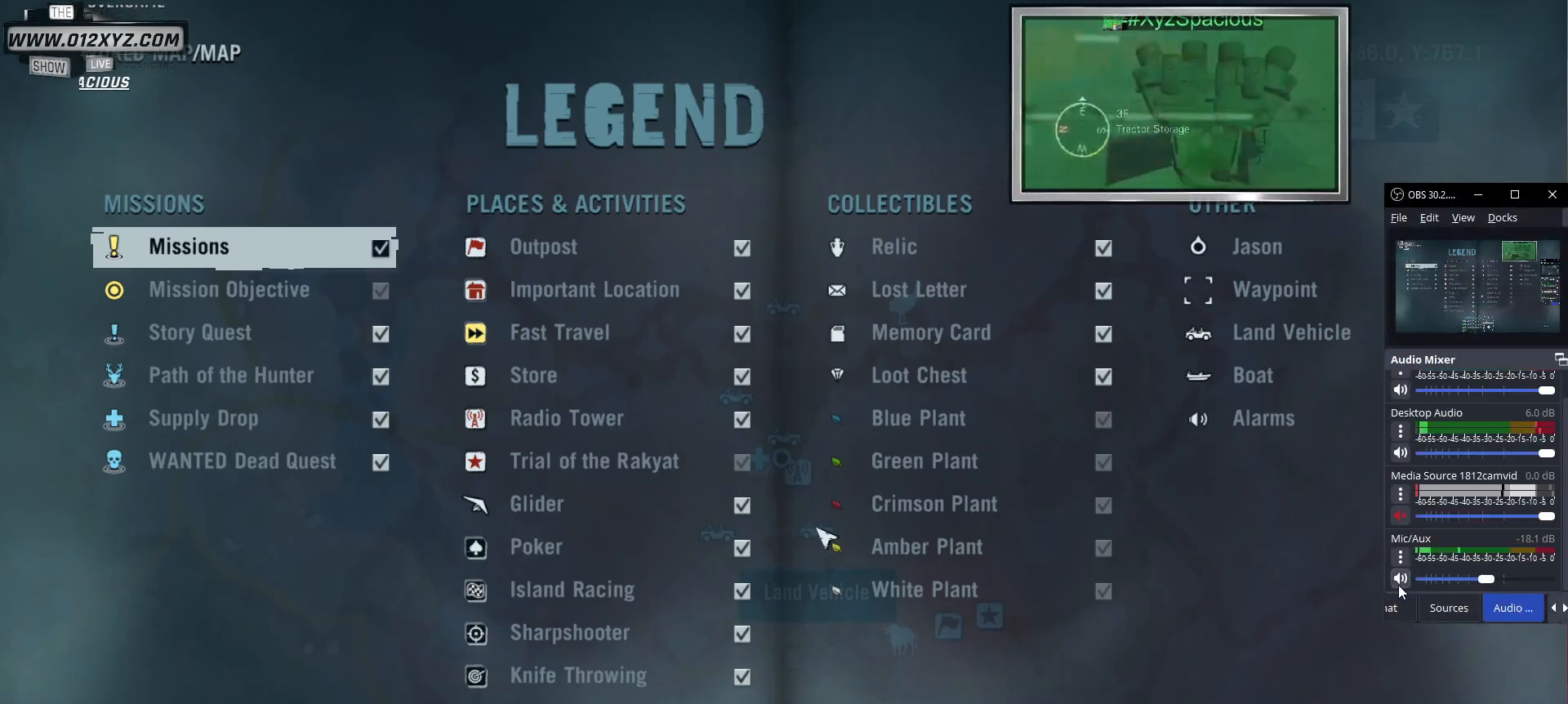
{"keys": [], "mouse": ["left"], "events": [[67, "mouse_left", "down"], [167, "mouse_left", "up"], [433, "mouse_left", "down"]]}
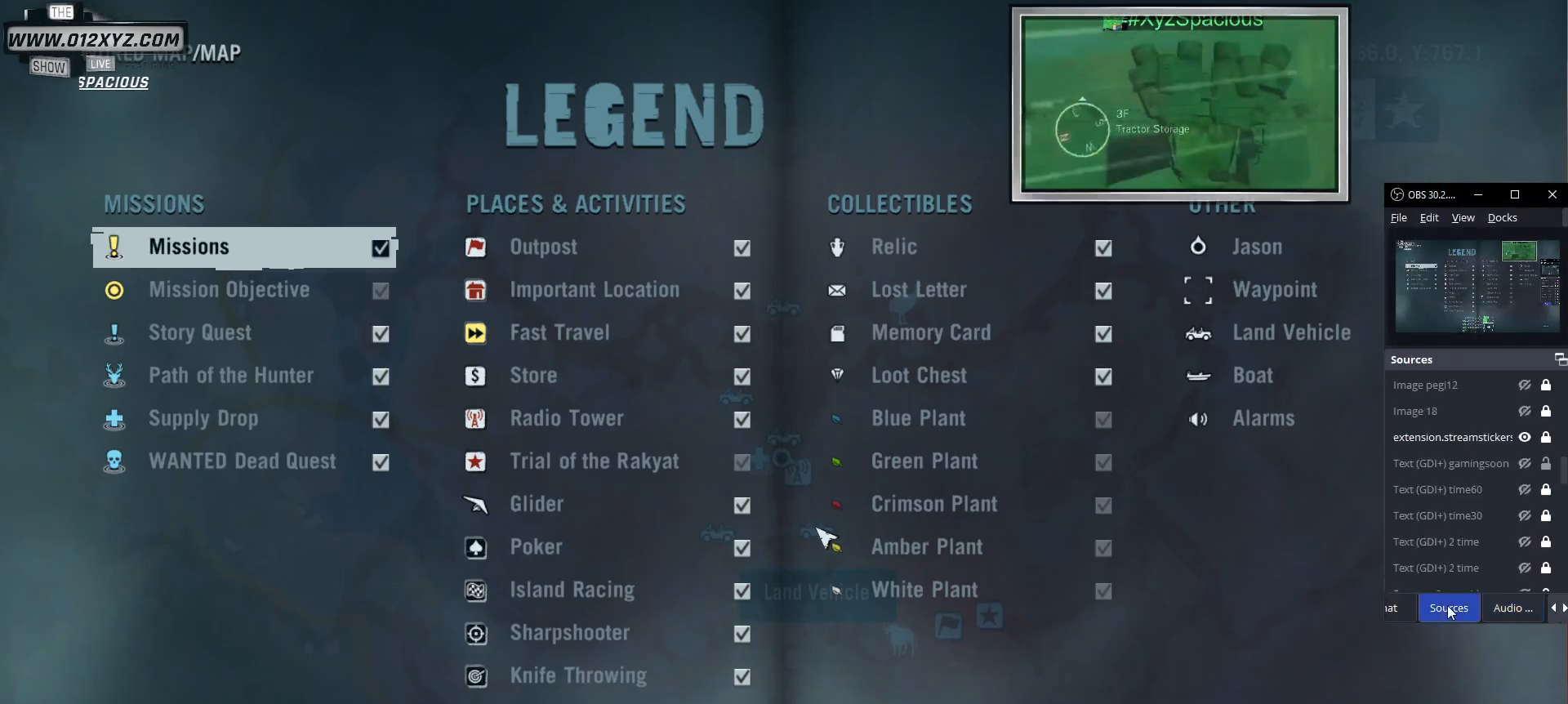
{"keys": [], "mouse": [], "events": [[67, "mouse_left", "up"]]}
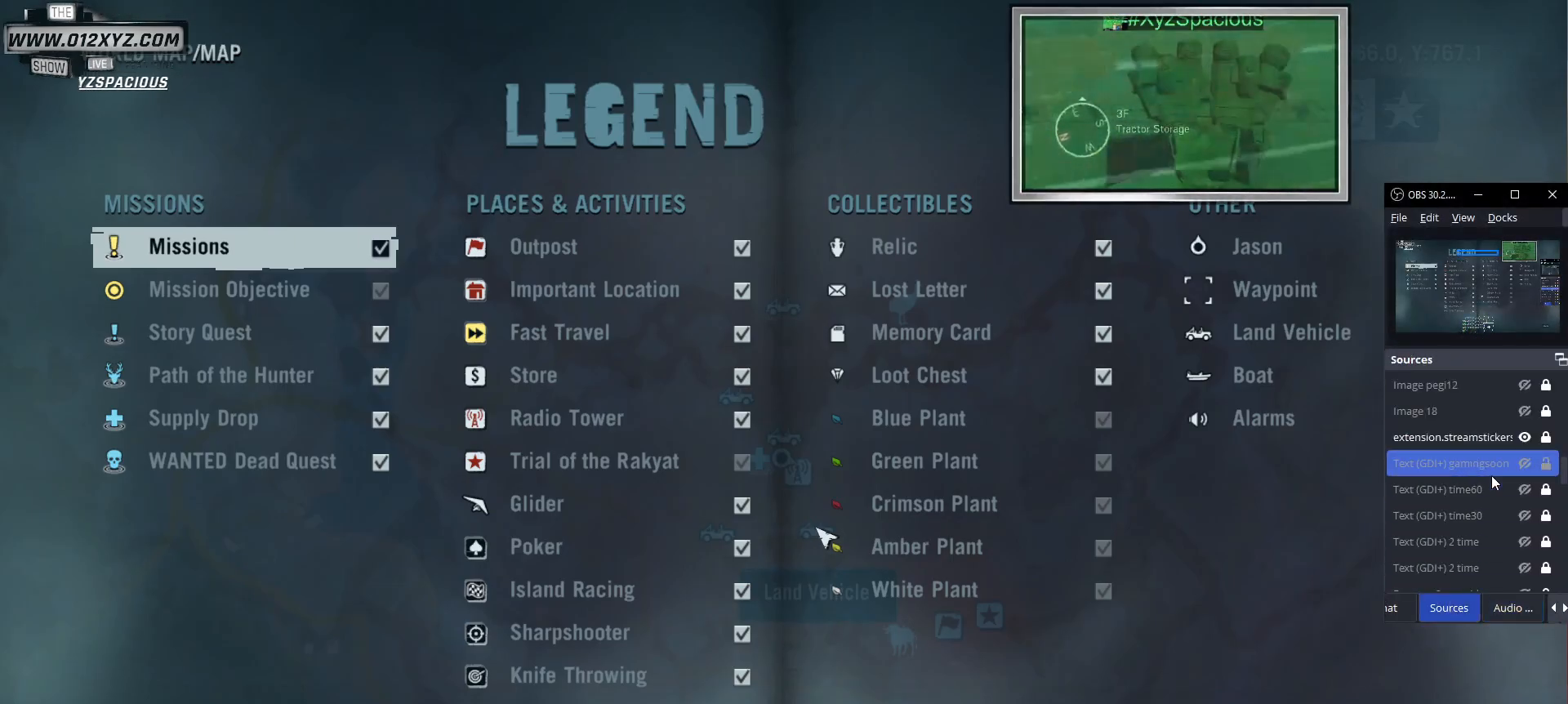
{"keys": [], "mouse": [], "events": [[33, "mouse_wheel", "down"], [267, "mouse_wheel", "up"]]}
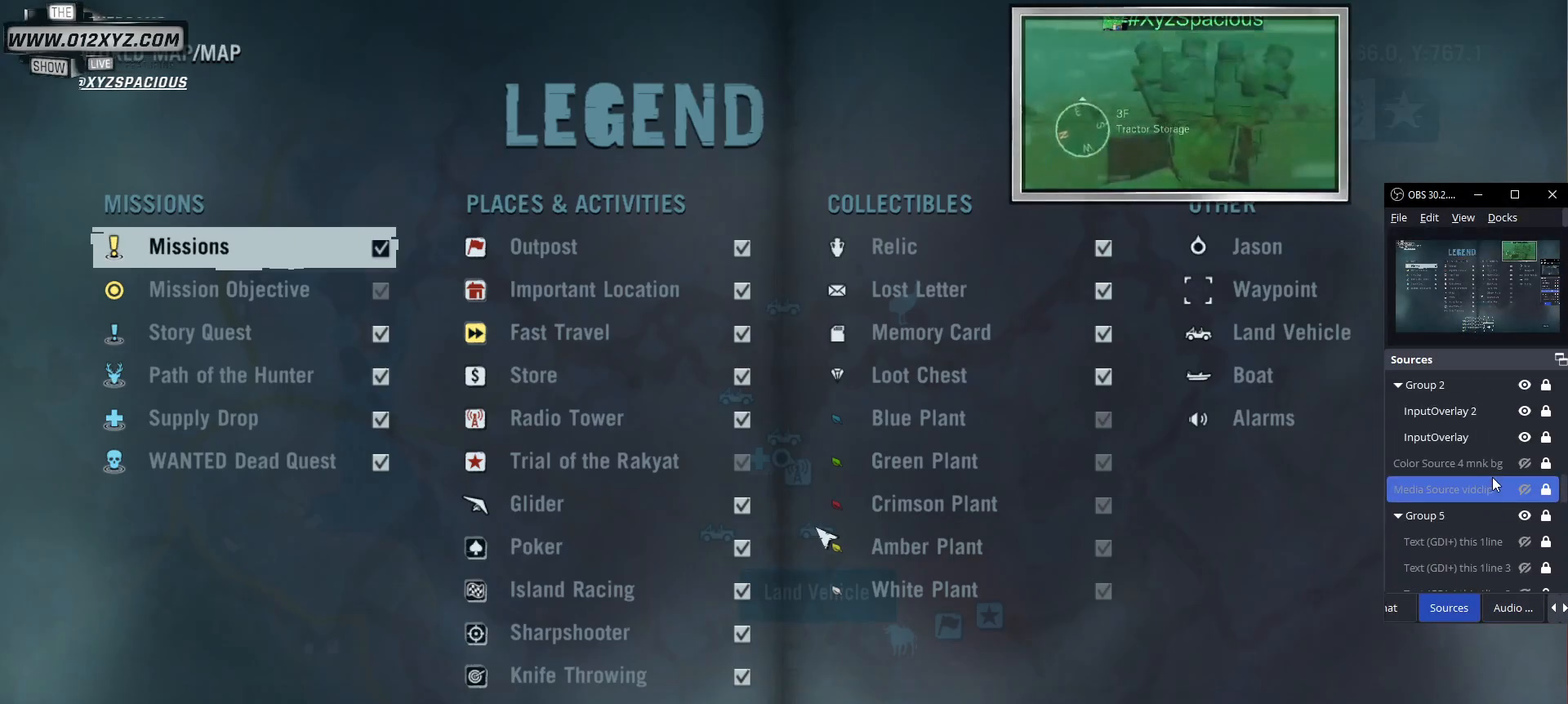
{"keys": [], "mouse": [], "events": []}